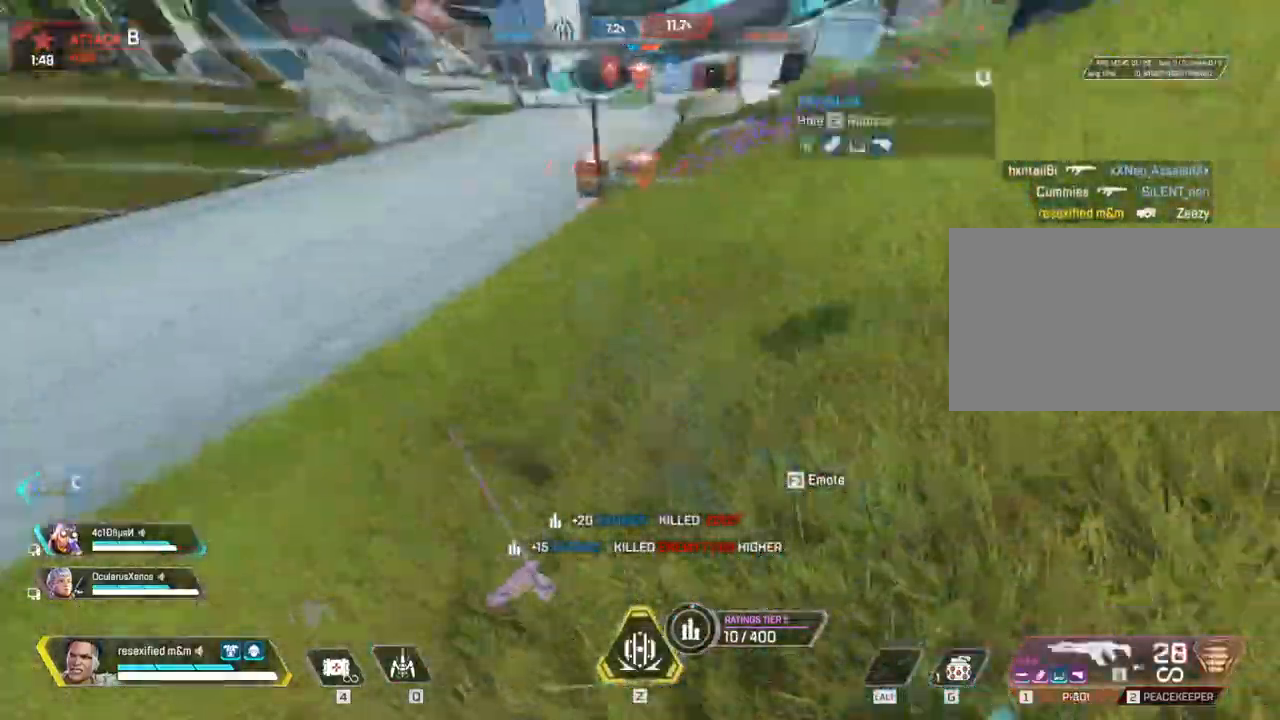
Gameplay with keyboard and mouse; each line is a JSON object with the keys and mouse buttons held at the frame after it. "events" lists presses ("down") and releases ("up") of "1", "2", "3", "4", "5", "a", "alt", "c", "caps_lock", "ctrl", "d", "e", "f", "g", "q", "r", "s", "shift", "space", "t", "tab", "v", "w", "x", "z", "mouse_left", "mouse_wheel" and "mouse_right" between this image and that frame as [ms after this image, input, new state], when the widget could be followed in between. "mouse_left", "mouse_wheel", "mouse_right" = the "left", "wheel", "right" buttons of the "mouse" list. No other keys are recorded. "wheel" means that the mouse wheel is clicked or scrolled. Not read: mouse_move.
{"keys": ["shift", "w"], "mouse": [], "events": [[50, "w", "down"], [83, "a", "up"], [83, "e", "up"], [333, "3", "down"], [467, "3", "up"]]}
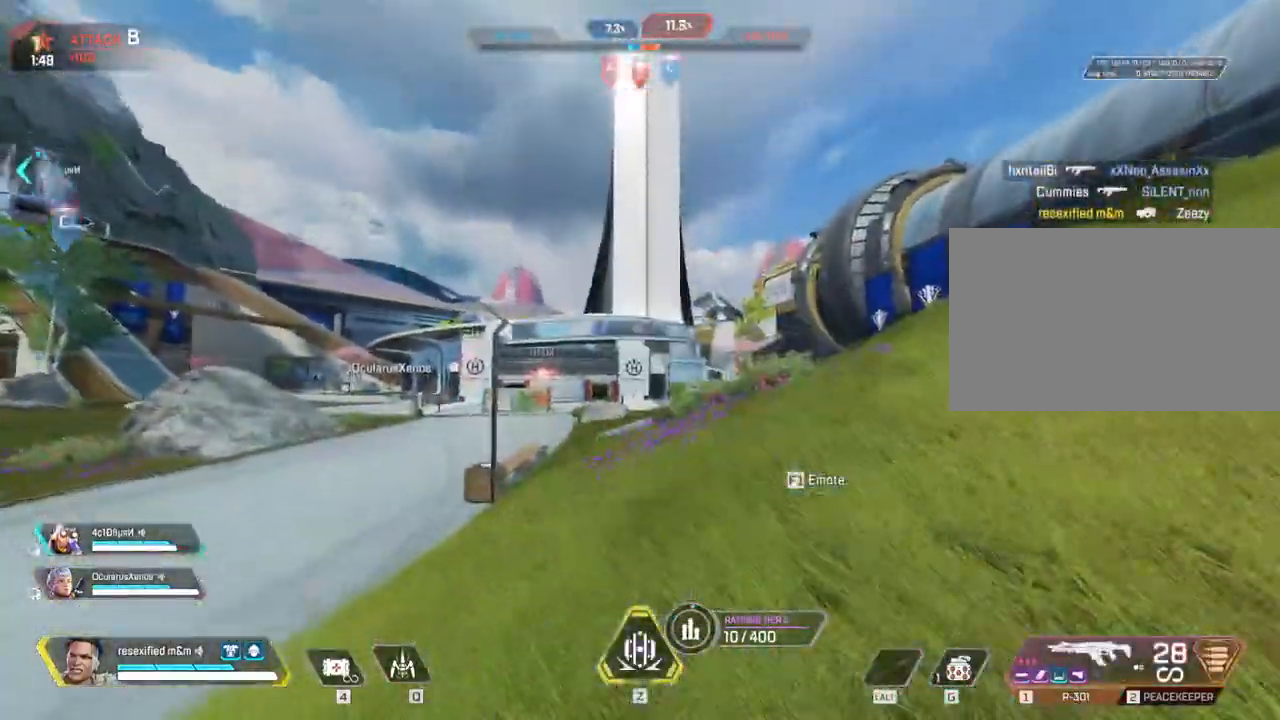
{"keys": ["shift", "w"], "mouse": [], "events": []}
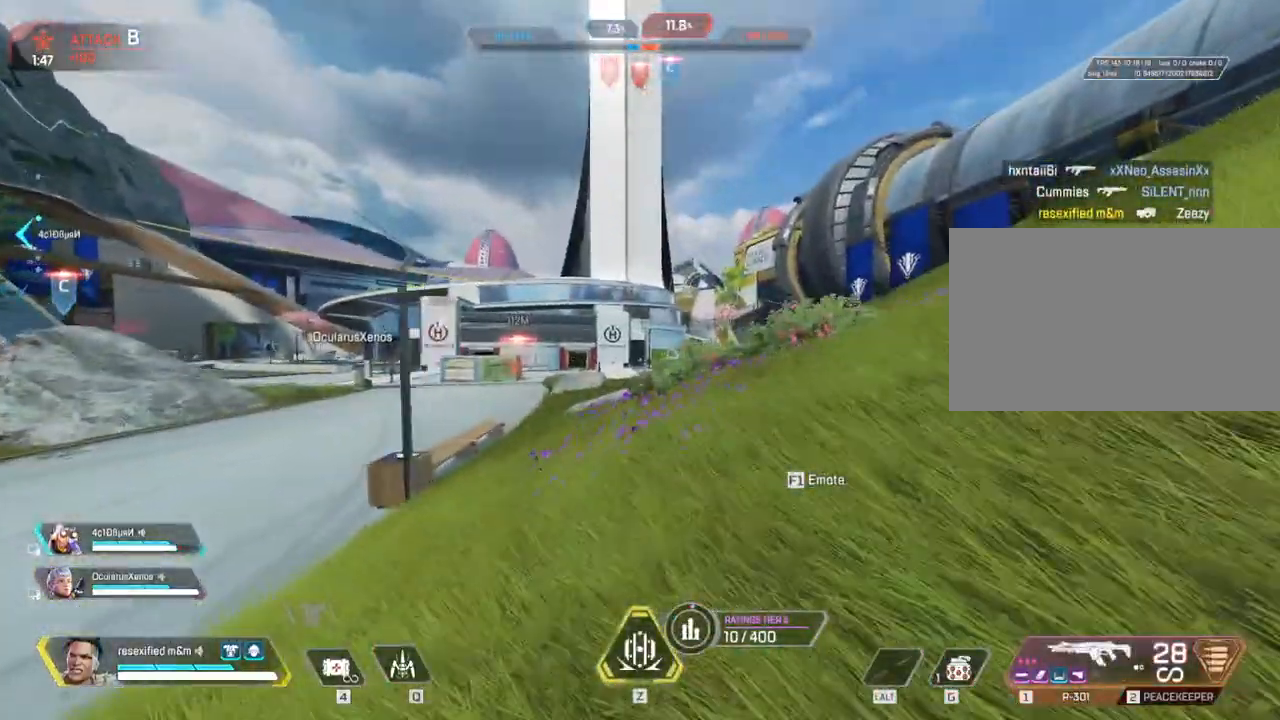
{"keys": ["shift", "w"], "mouse": [], "events": []}
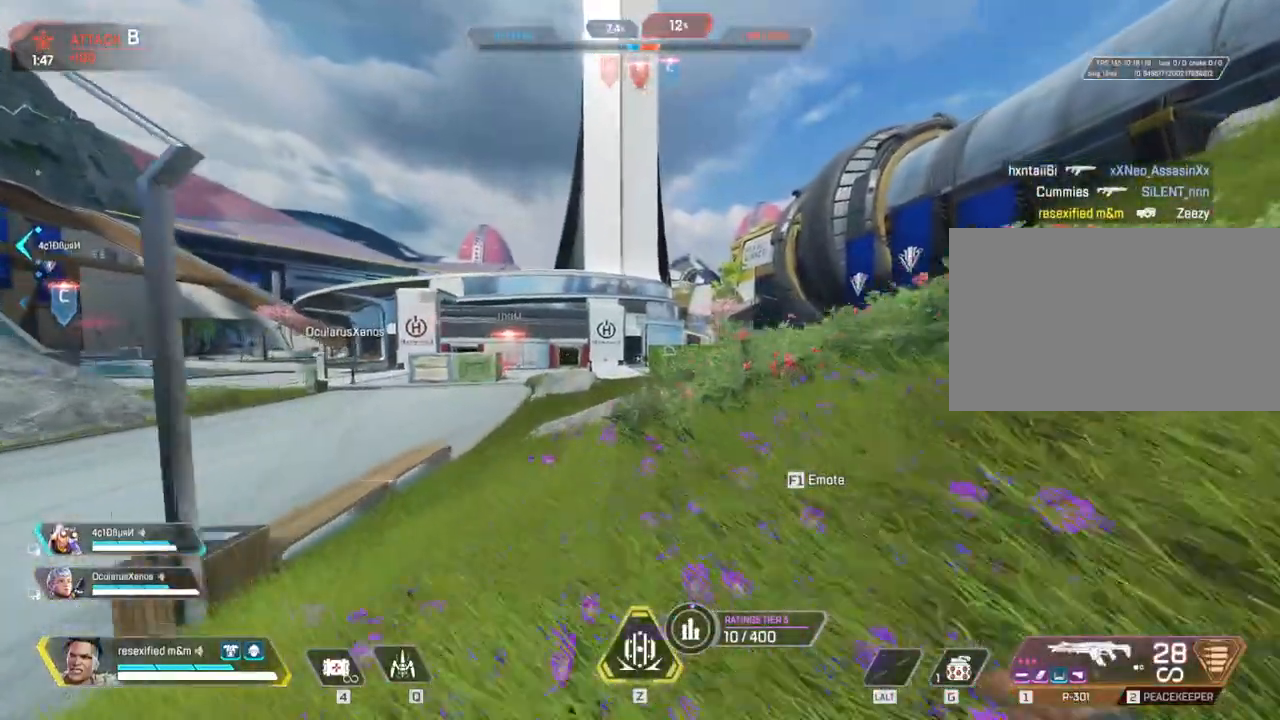
{"keys": ["c", "shift", "w"], "mouse": [], "events": [[283, "c", "down"]]}
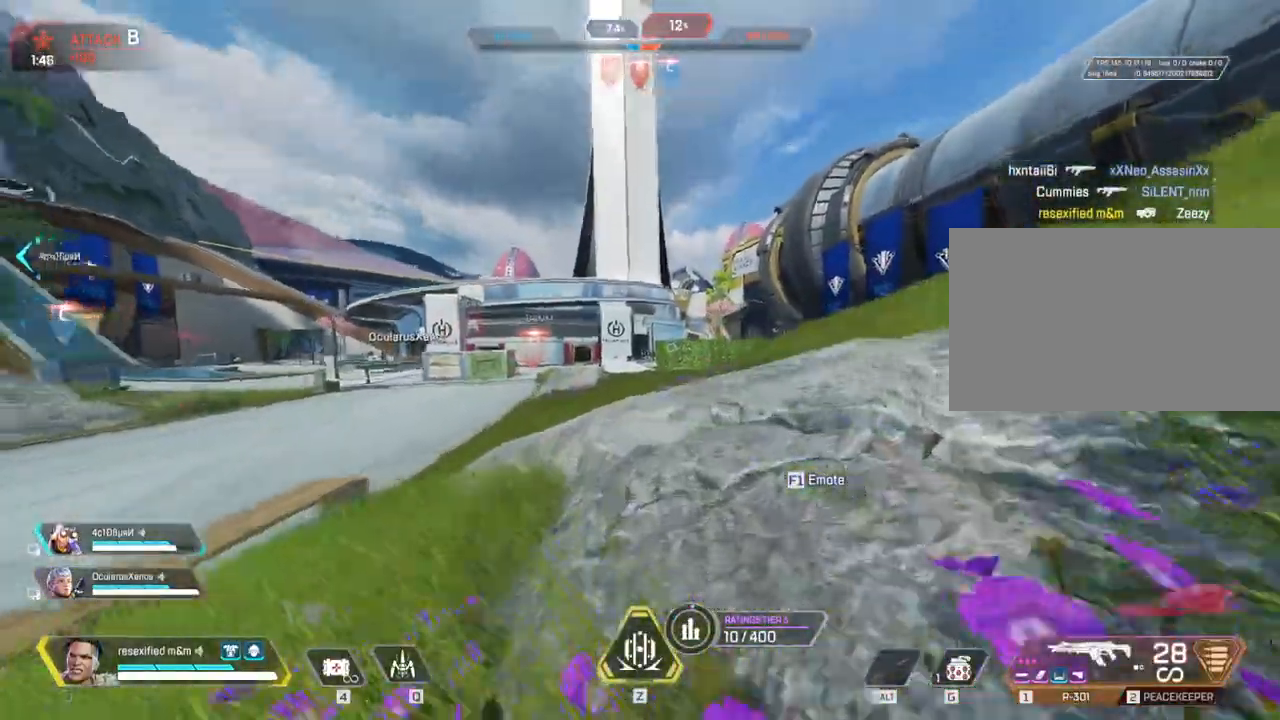
{"keys": ["shift", "w"], "mouse": [], "events": [[67, "space", "down"], [200, "c", "up"], [383, "space", "up"]]}
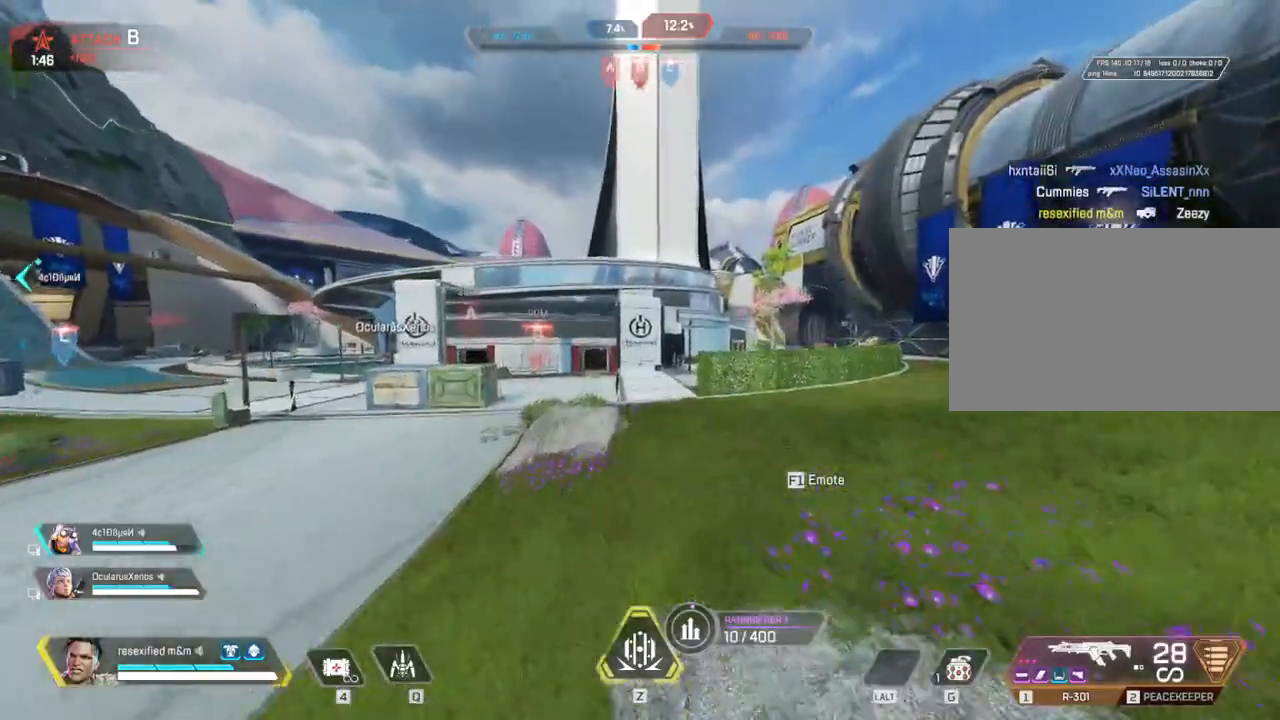
{"keys": ["shift", "w"], "mouse": []}